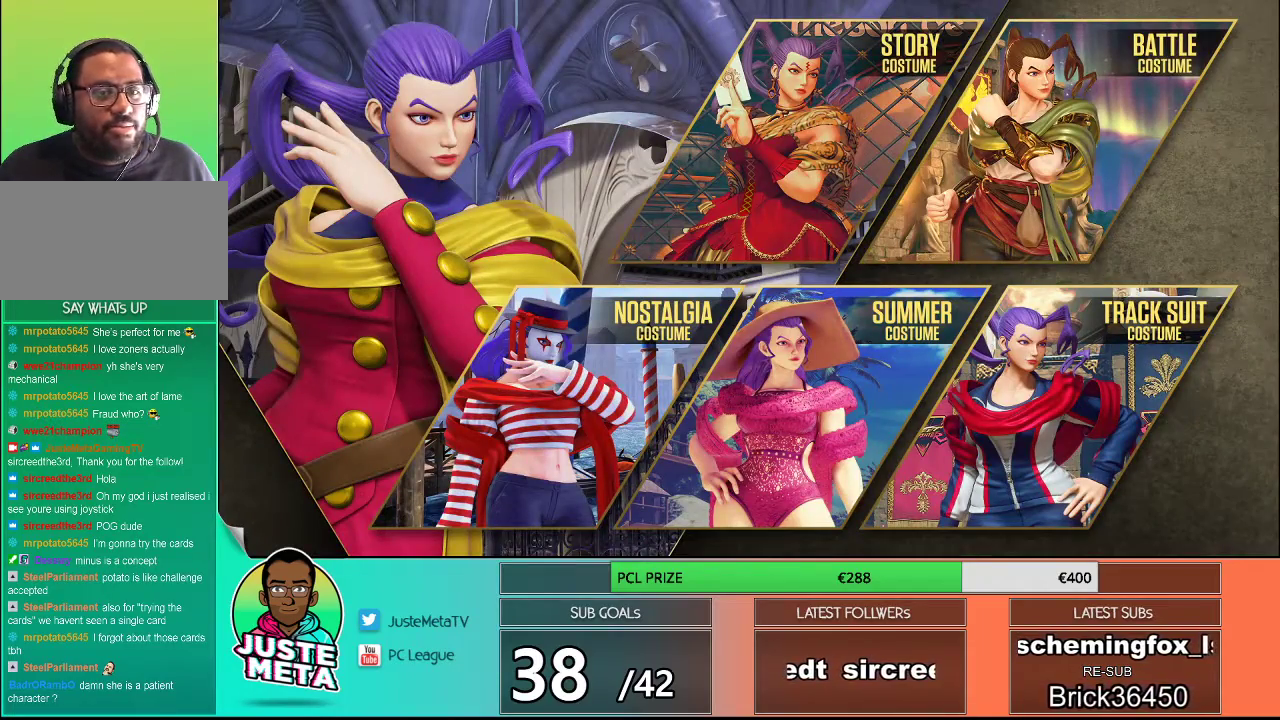
Gameplay with a controller (arcade stick); each line is a JSON object with the inputs held at the frame after it. "events" lists button and stick changes between this image and that frame as [ms after this image, input, new state], when the widget could be followed in between. Not read: L3 R3.
{"buttons": [], "left_stick": "center", "events": [[250, "CROSS", "down"], [383, "CROSS", "up"]]}
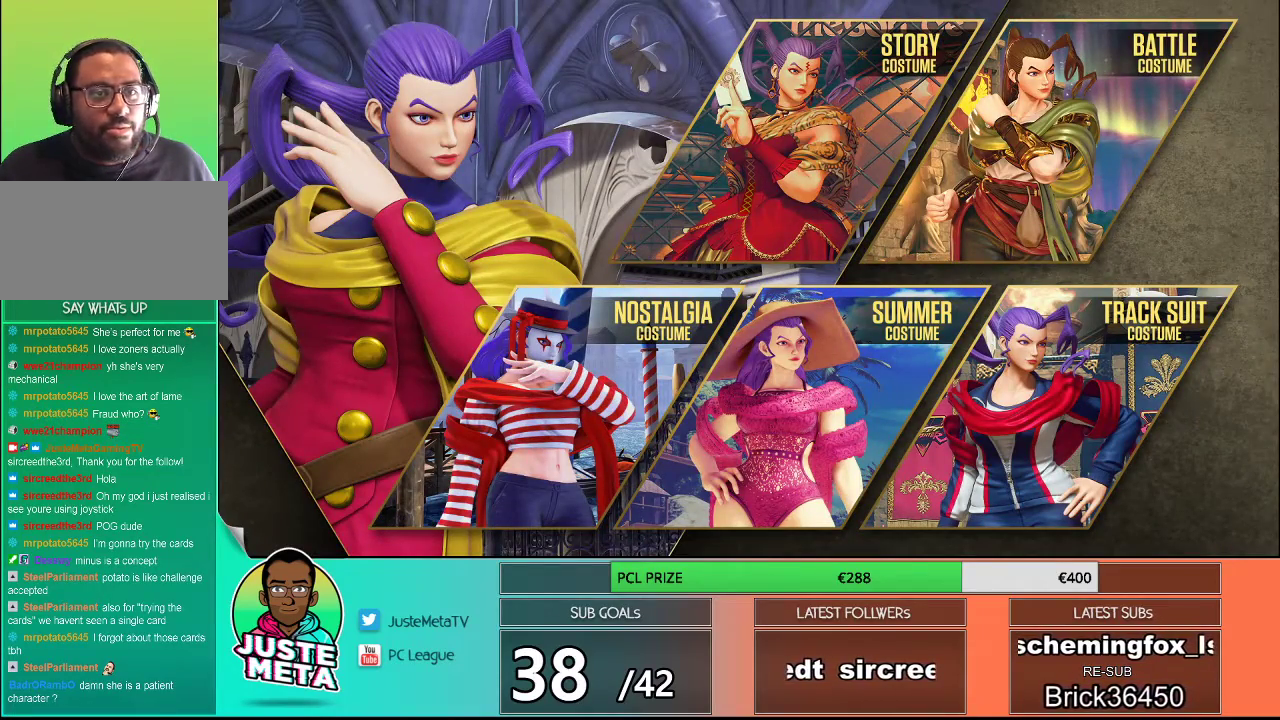
{"buttons": [], "left_stick": "center", "events": []}
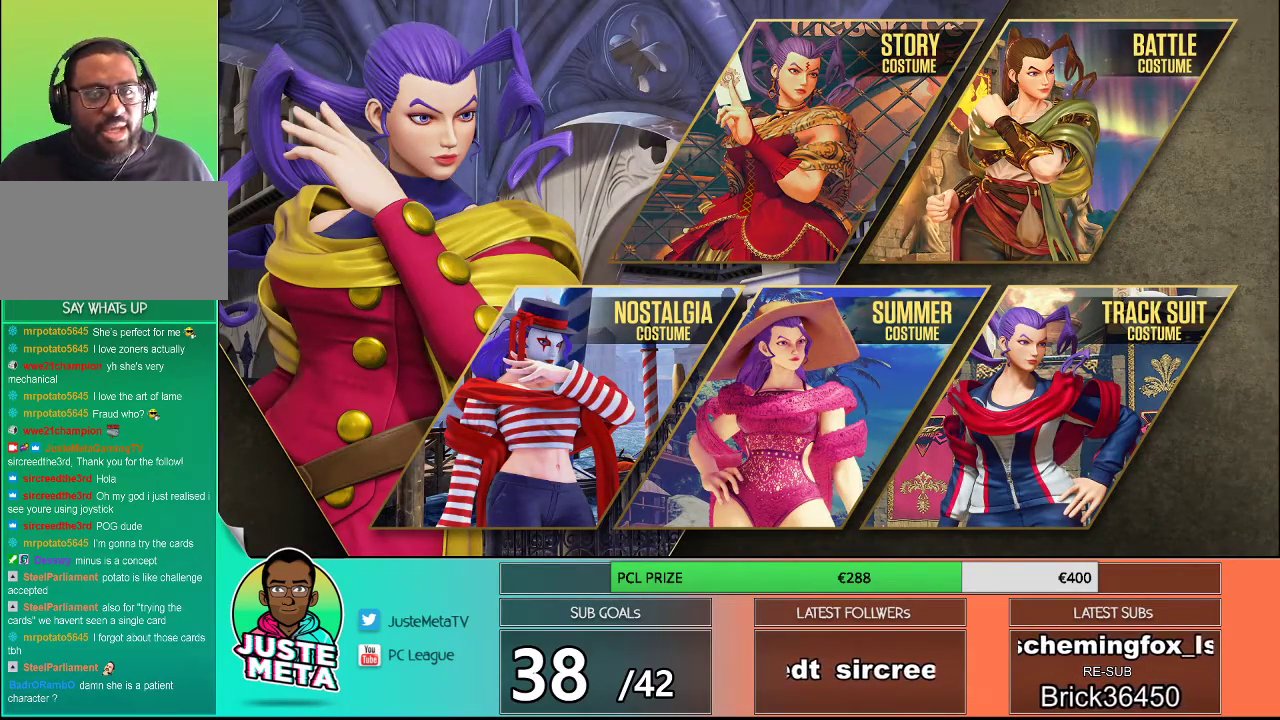
{"buttons": [], "left_stick": "center", "events": []}
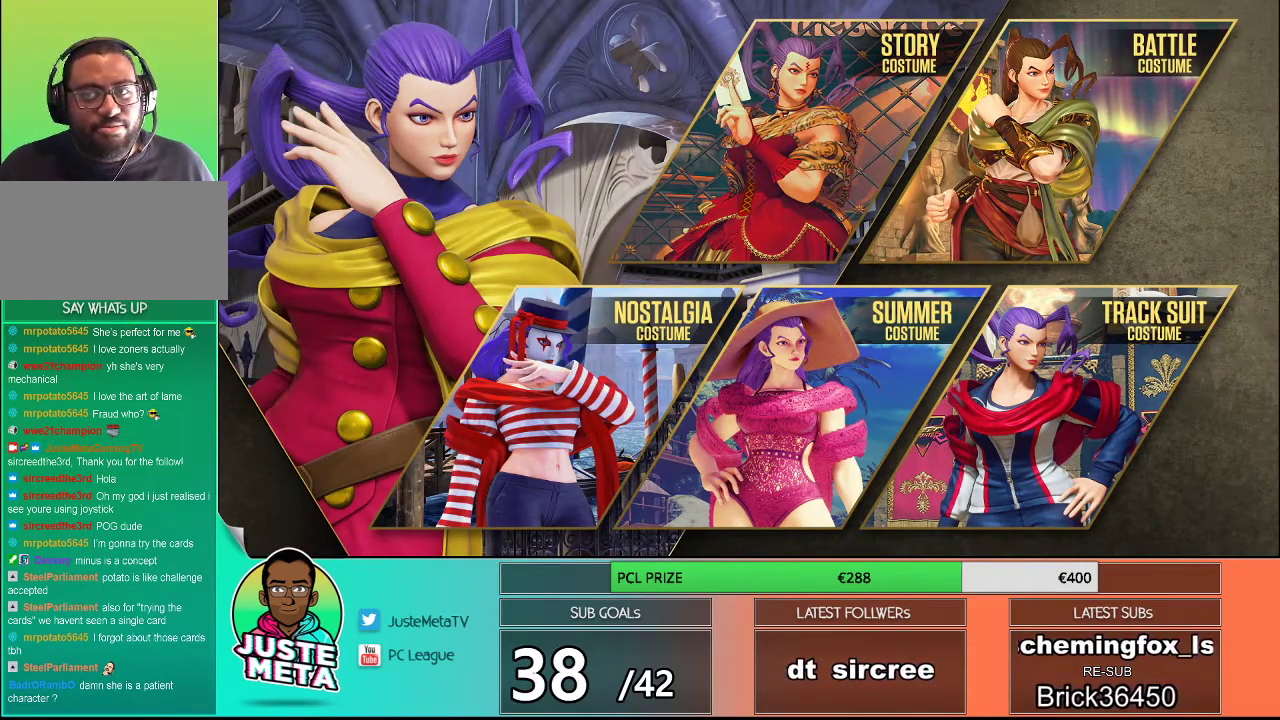
{"buttons": [], "left_stick": "center", "events": []}
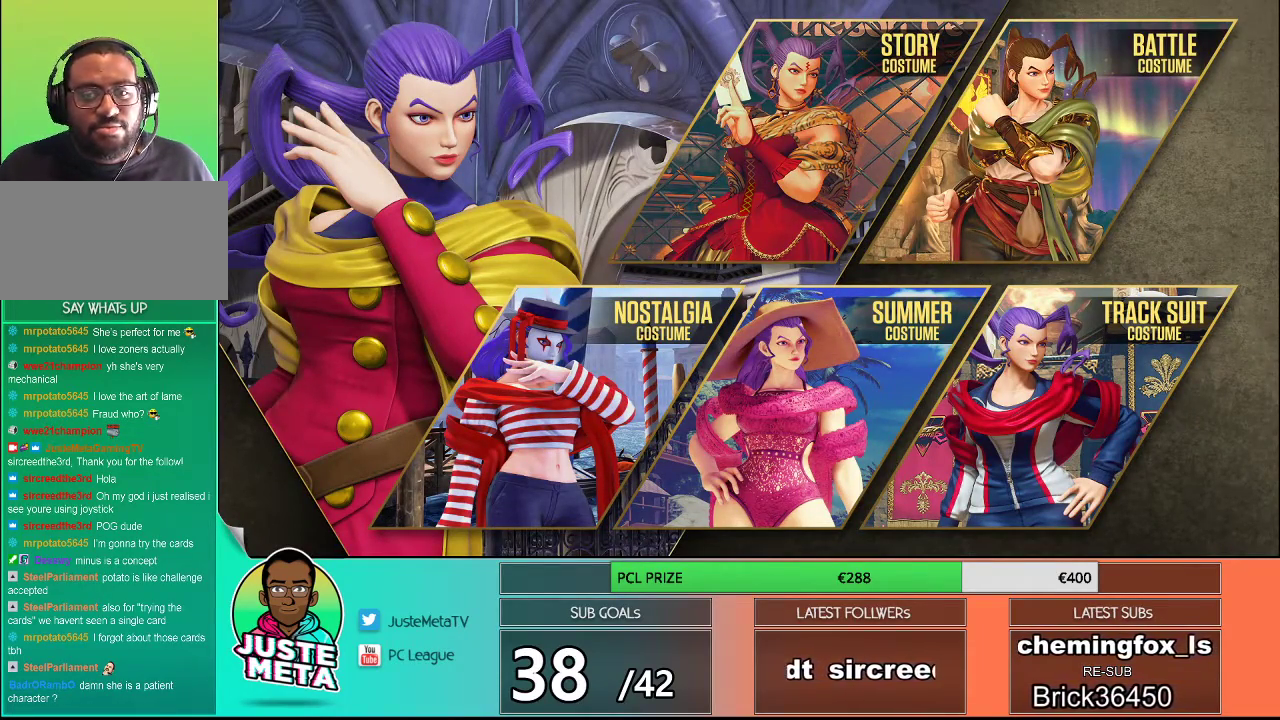
{"buttons": [], "left_stick": "center", "events": []}
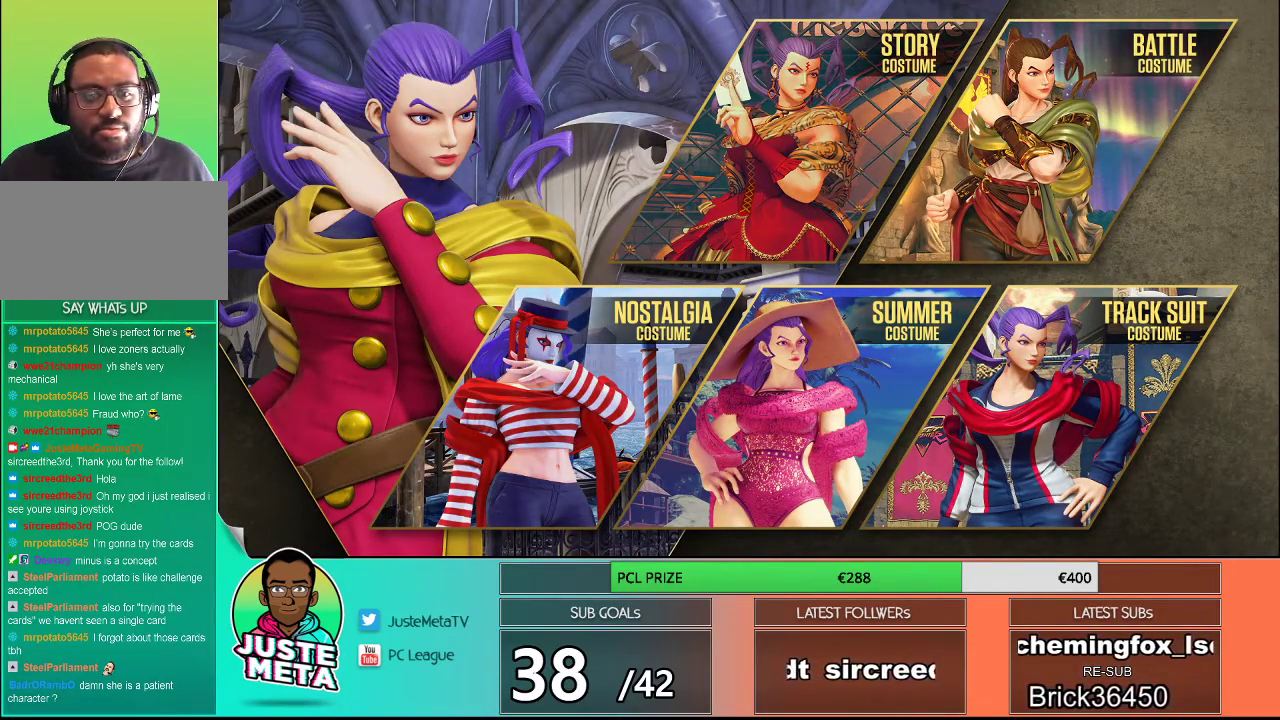
{"buttons": [], "left_stick": "center", "events": []}
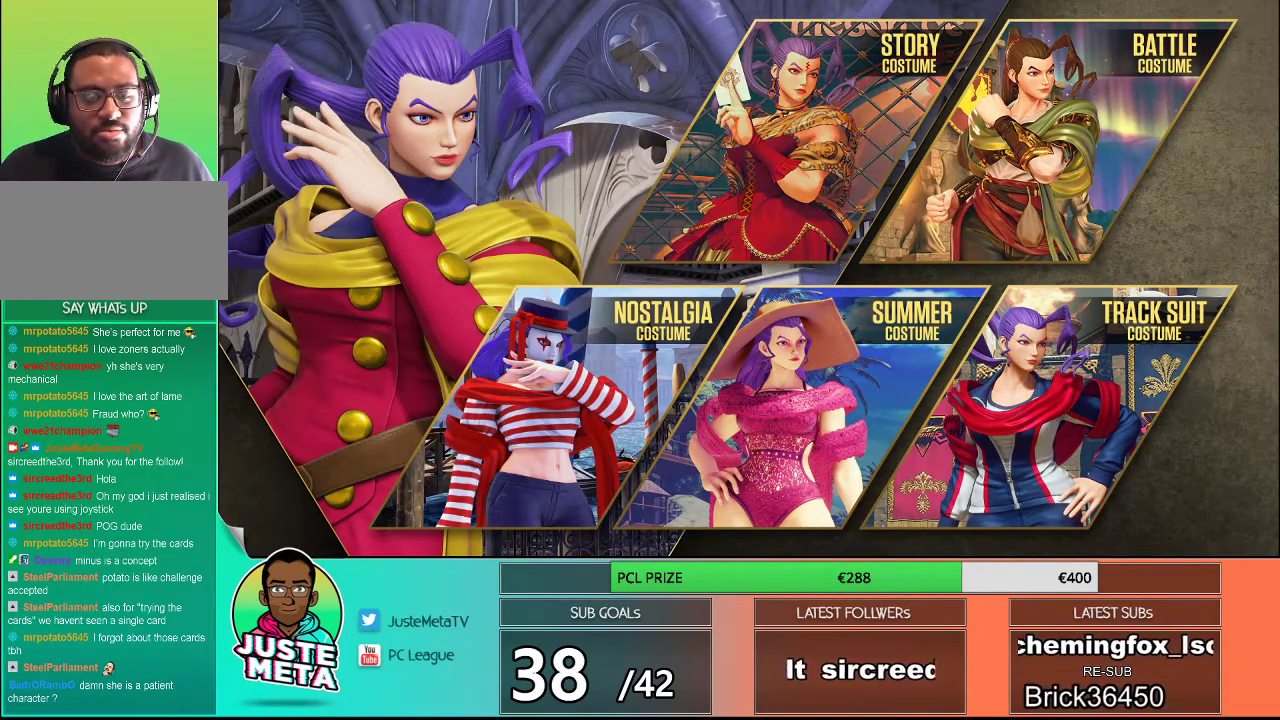
{"buttons": [], "left_stick": "center", "events": []}
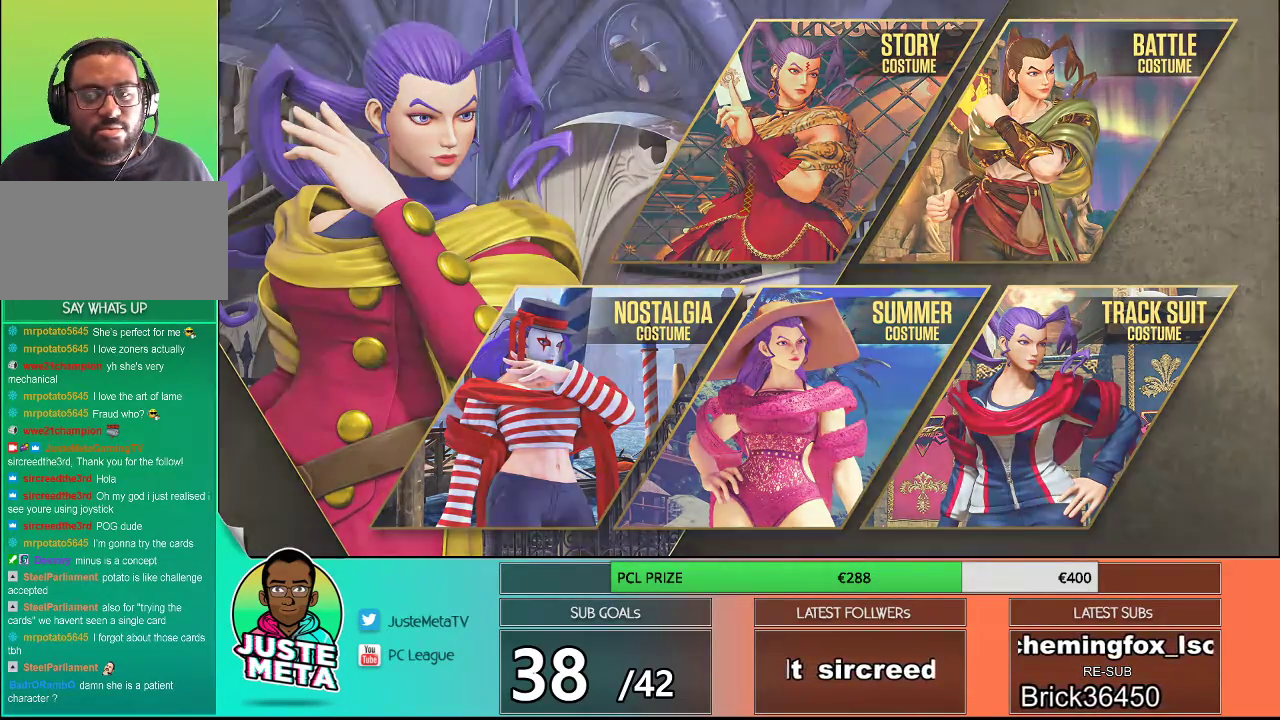
{"buttons": [], "left_stick": "center", "events": []}
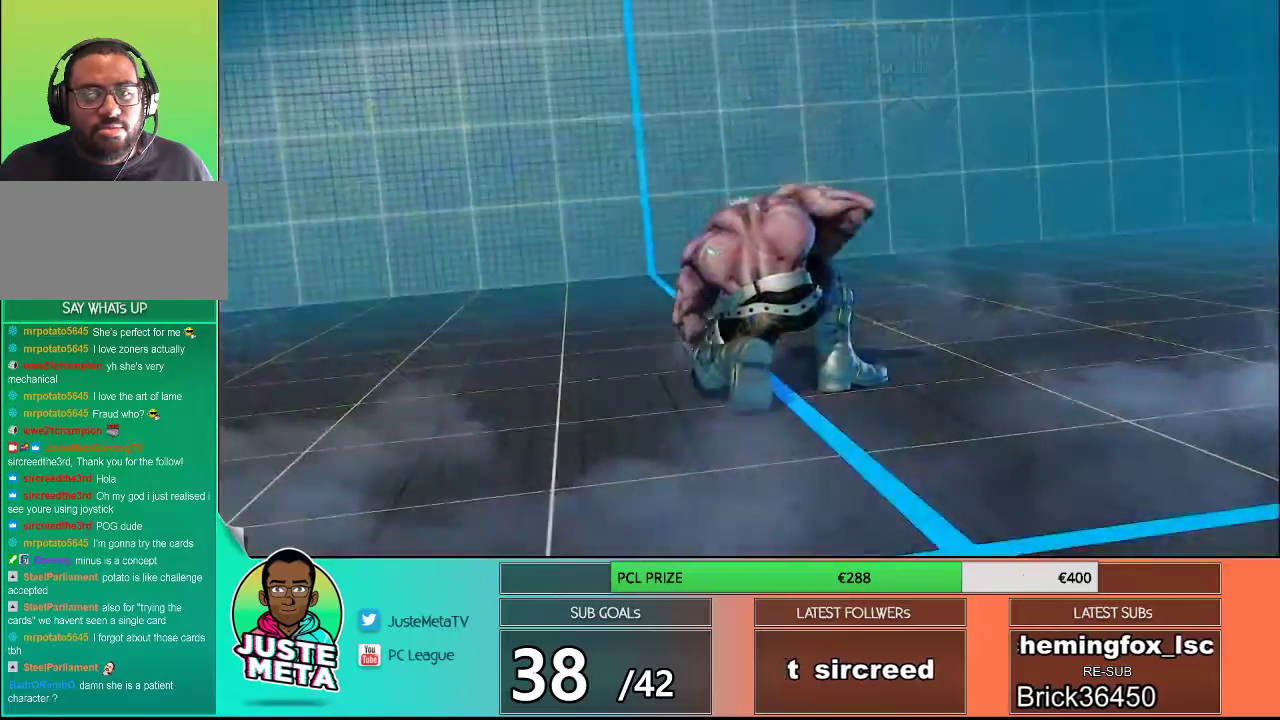
{"buttons": [], "left_stick": "center", "events": [[250, "CROSS", "down"], [367, "CROSS", "up"]]}
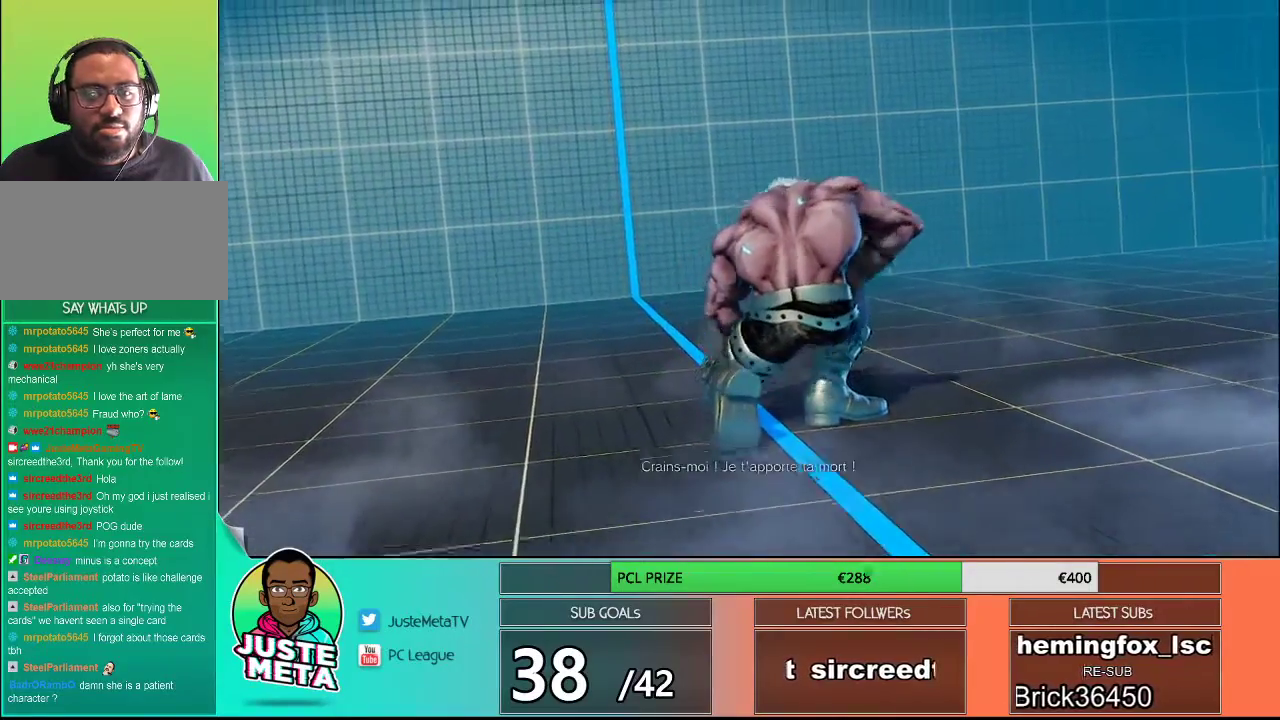
{"buttons": [], "left_stick": "center", "events": [[300, "START", "down"], [467, "START", "up"]]}
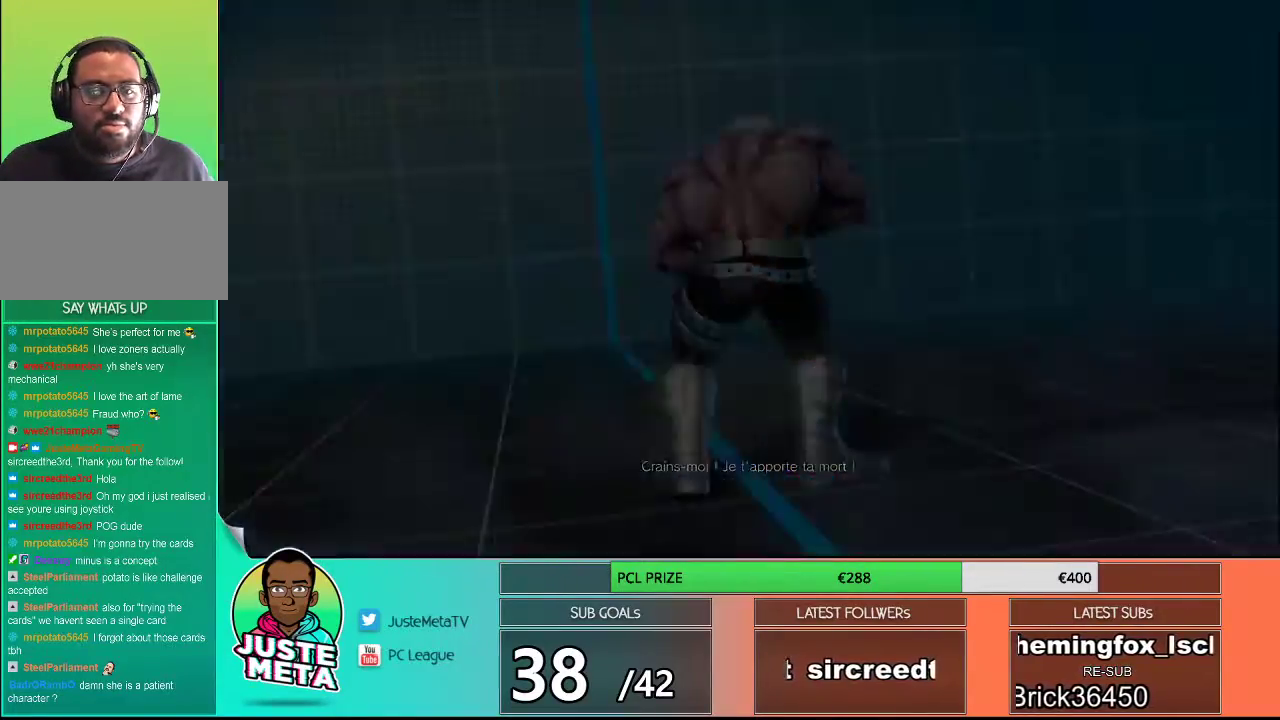
{"buttons": [], "left_stick": "center", "events": []}
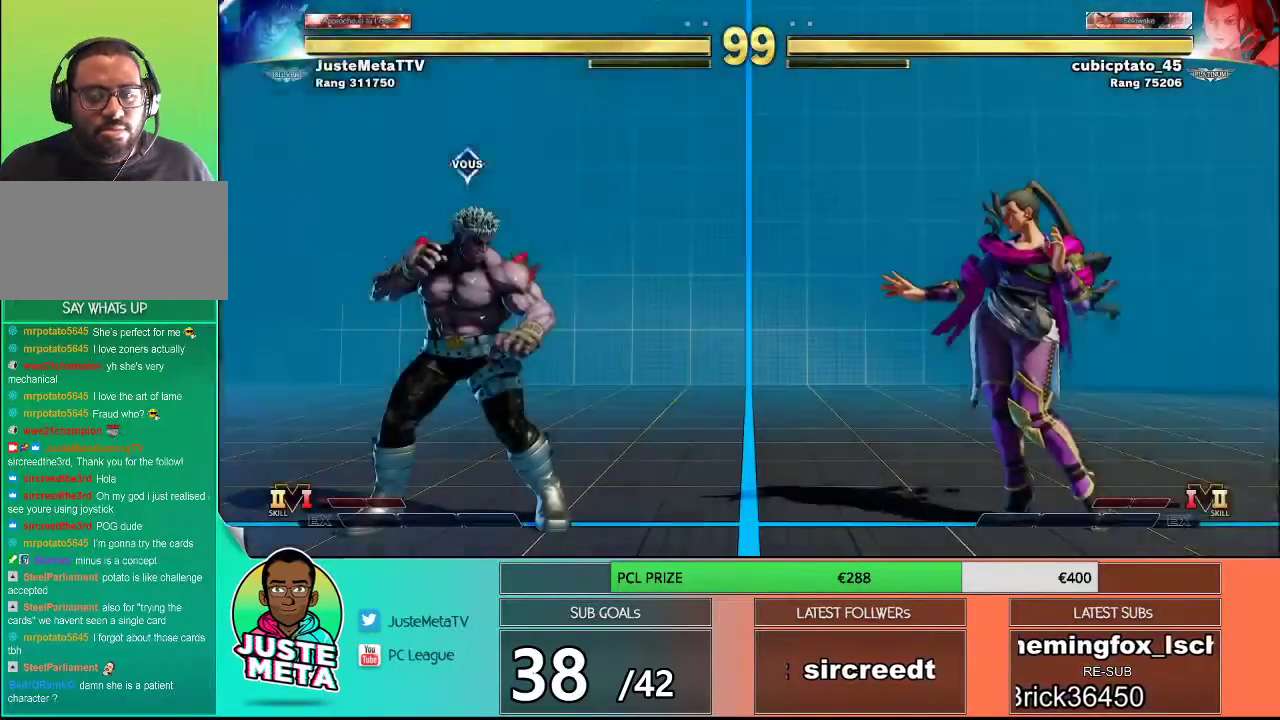
{"buttons": [], "left_stick": "center", "events": []}
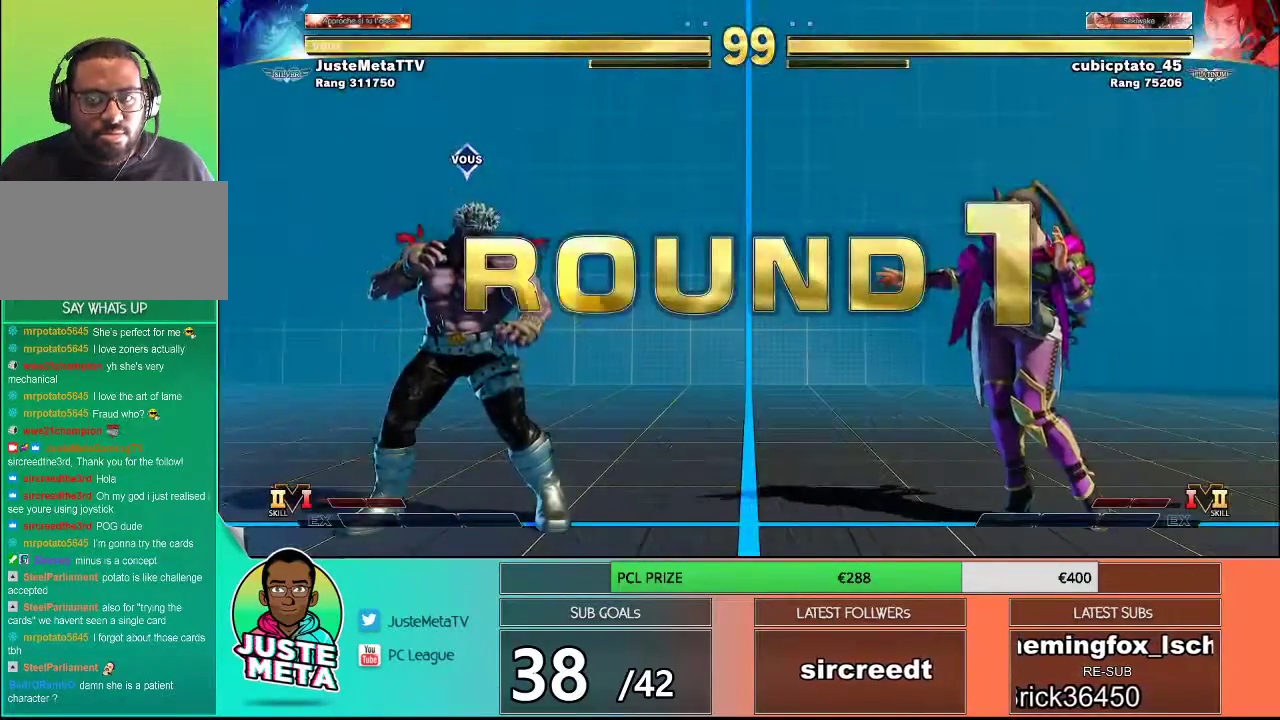
{"buttons": [], "left_stick": "center", "events": []}
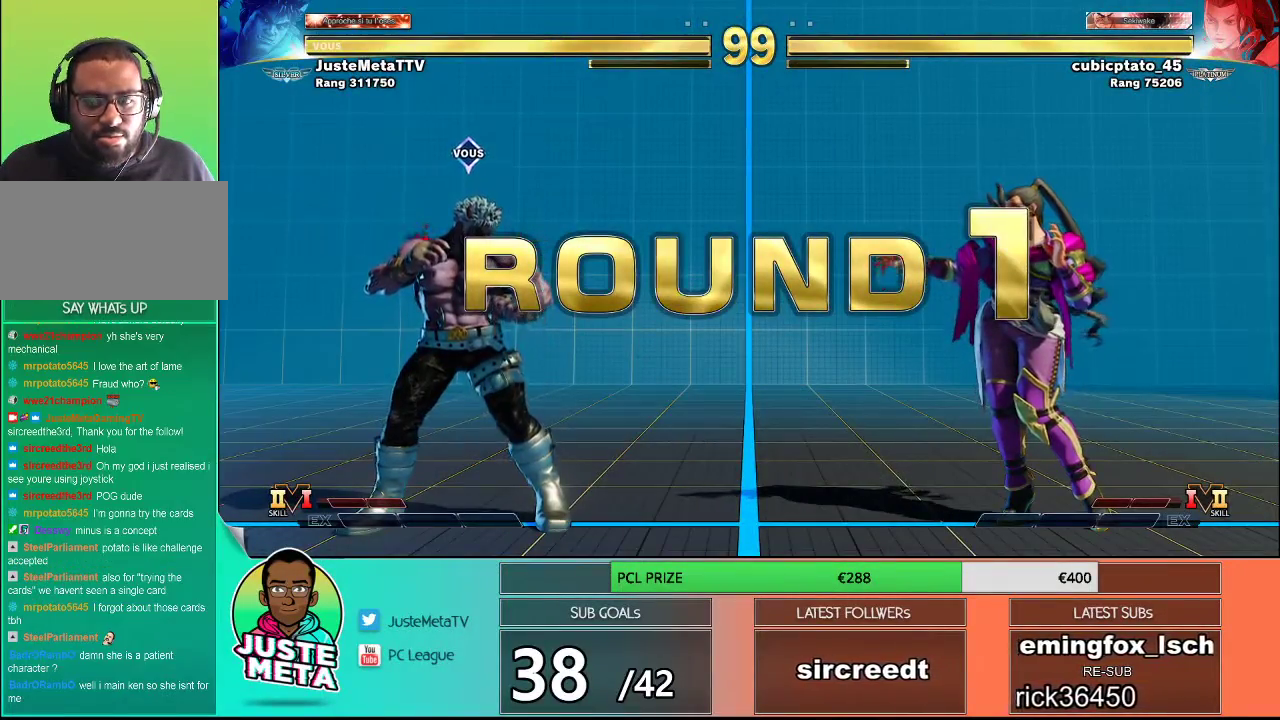
{"buttons": [], "left_stick": "center", "events": []}
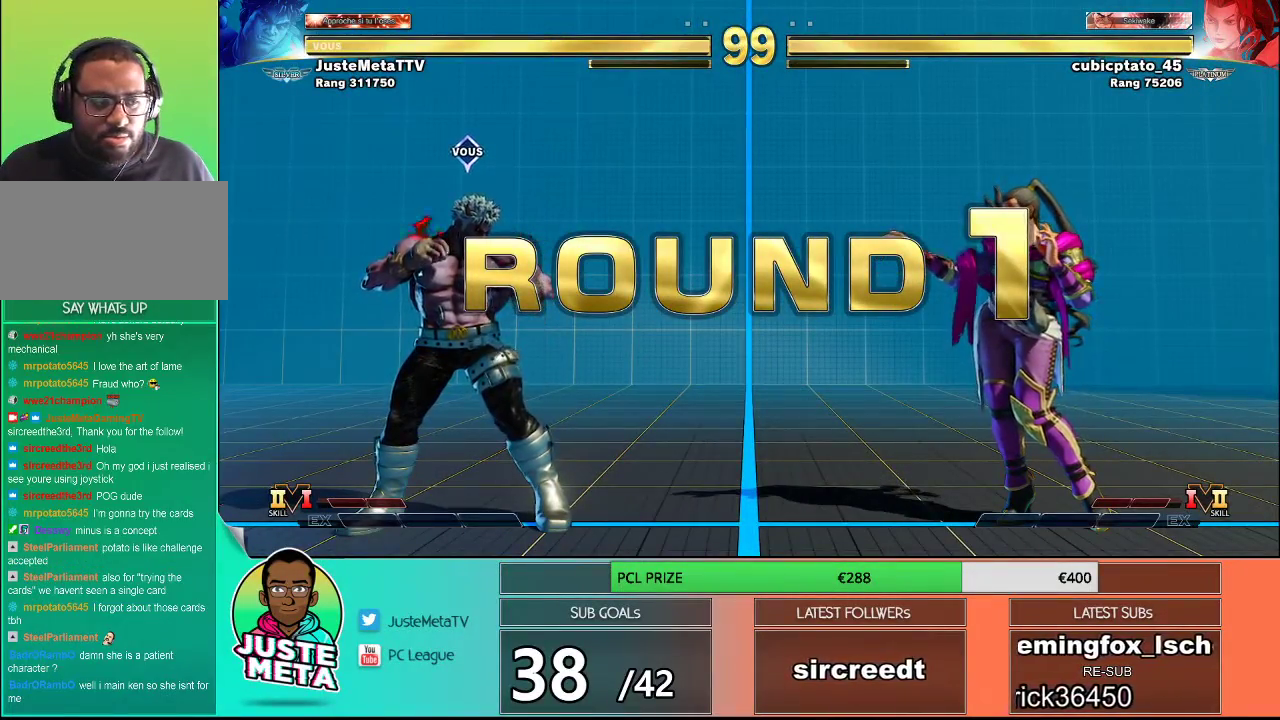
{"buttons": [], "left_stick": "center", "events": []}
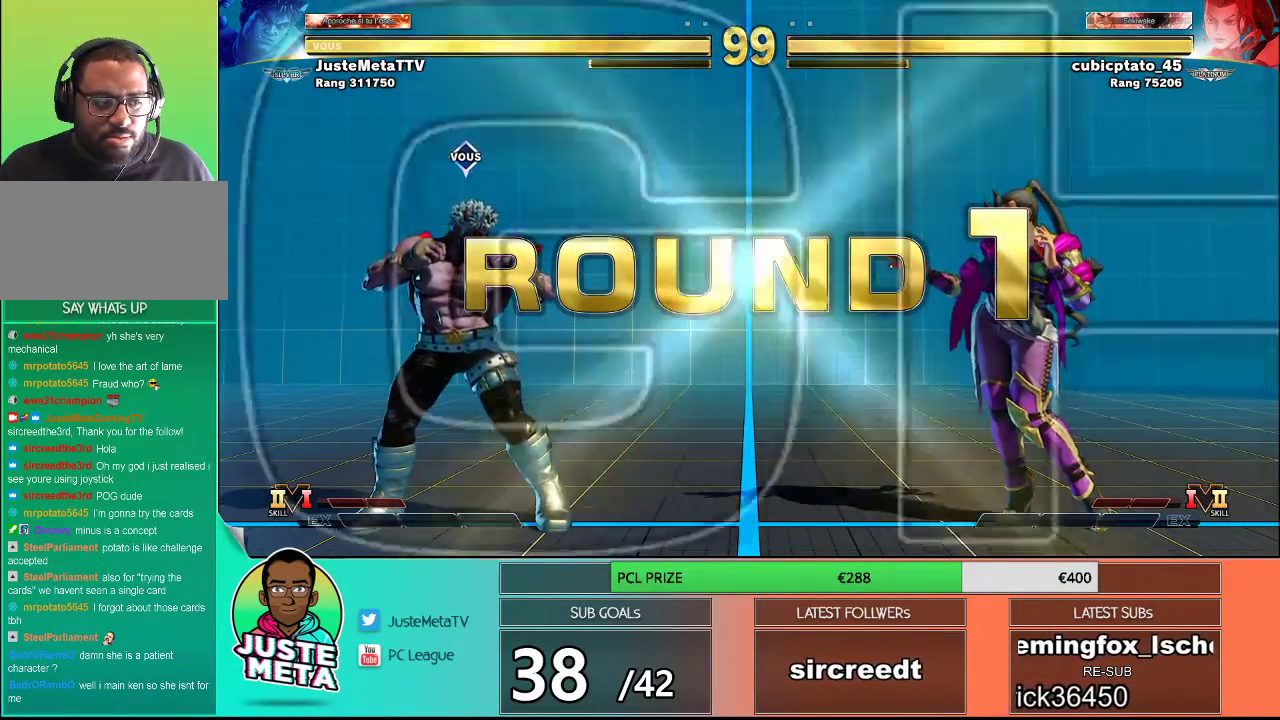
{"buttons": [], "left_stick": "center", "events": []}
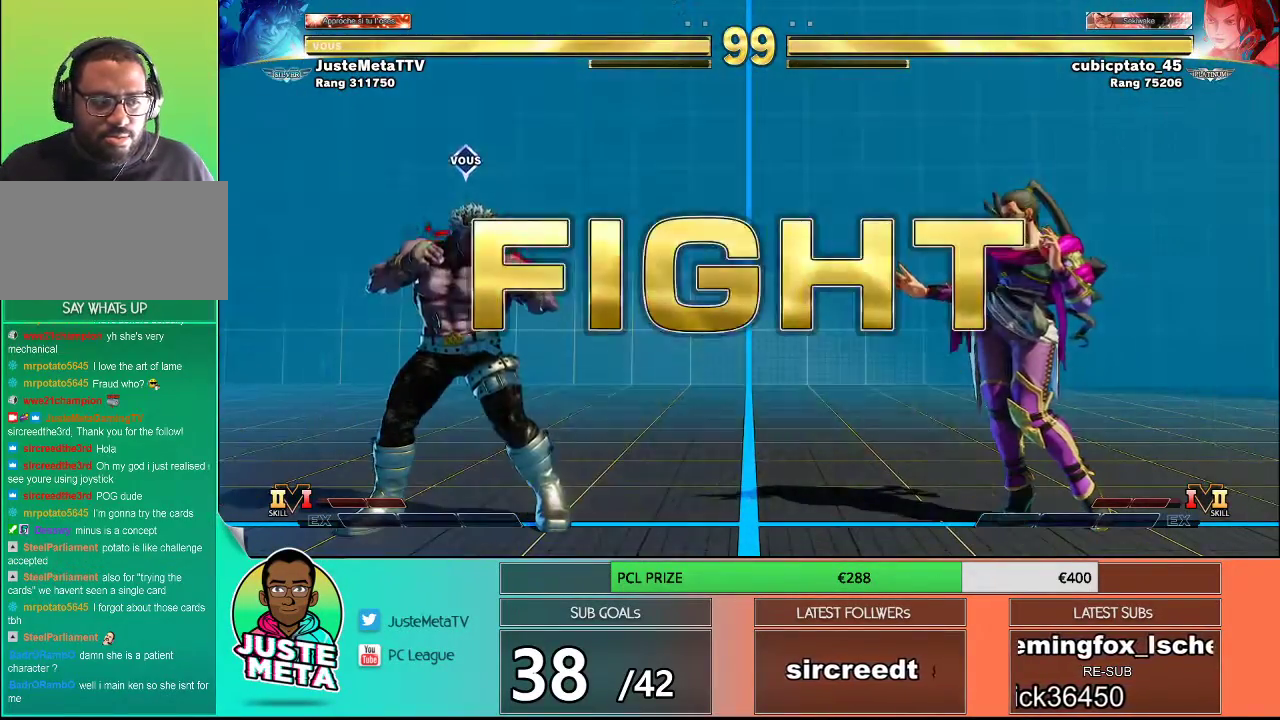
{"buttons": [], "left_stick": "right", "events": [[433, "left_stick", "right"]]}
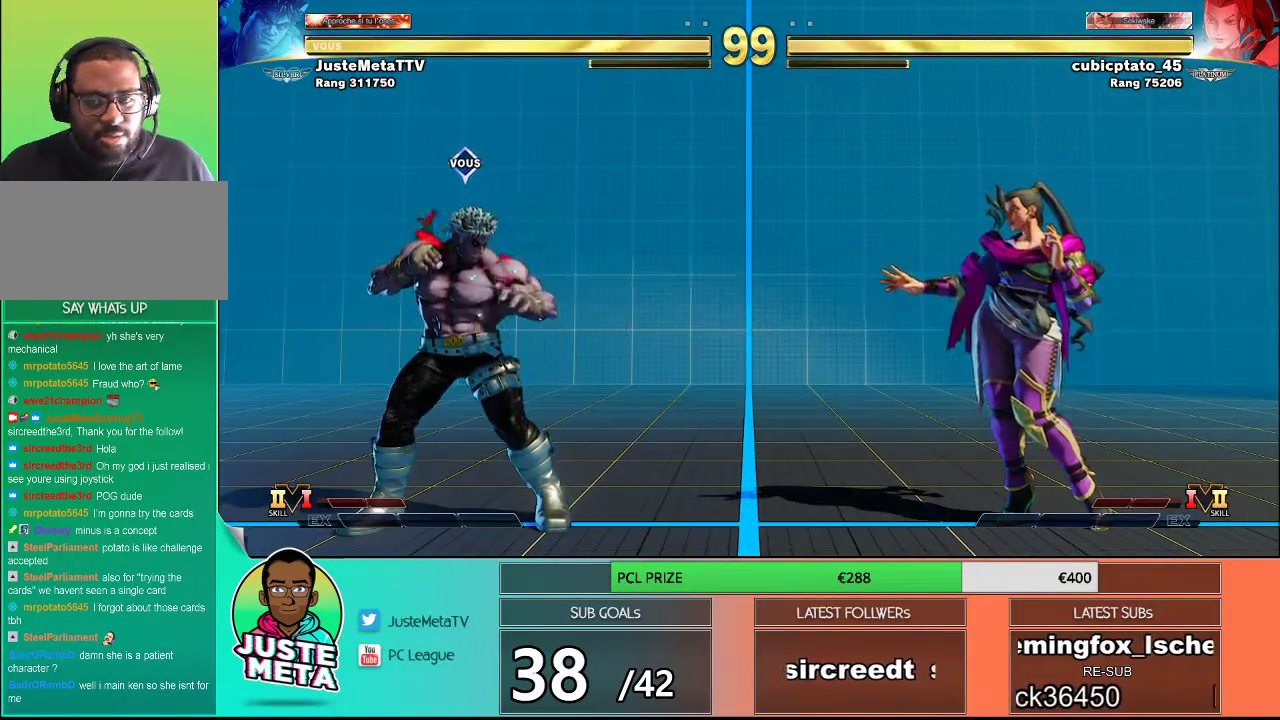
{"buttons": [], "left_stick": "left", "events": [[117, "left_stick", "left"], [167, "R1", "down"], [200, "left_stick", "center"], [250, "R1", "up"], [350, "left_stick", "left"]]}
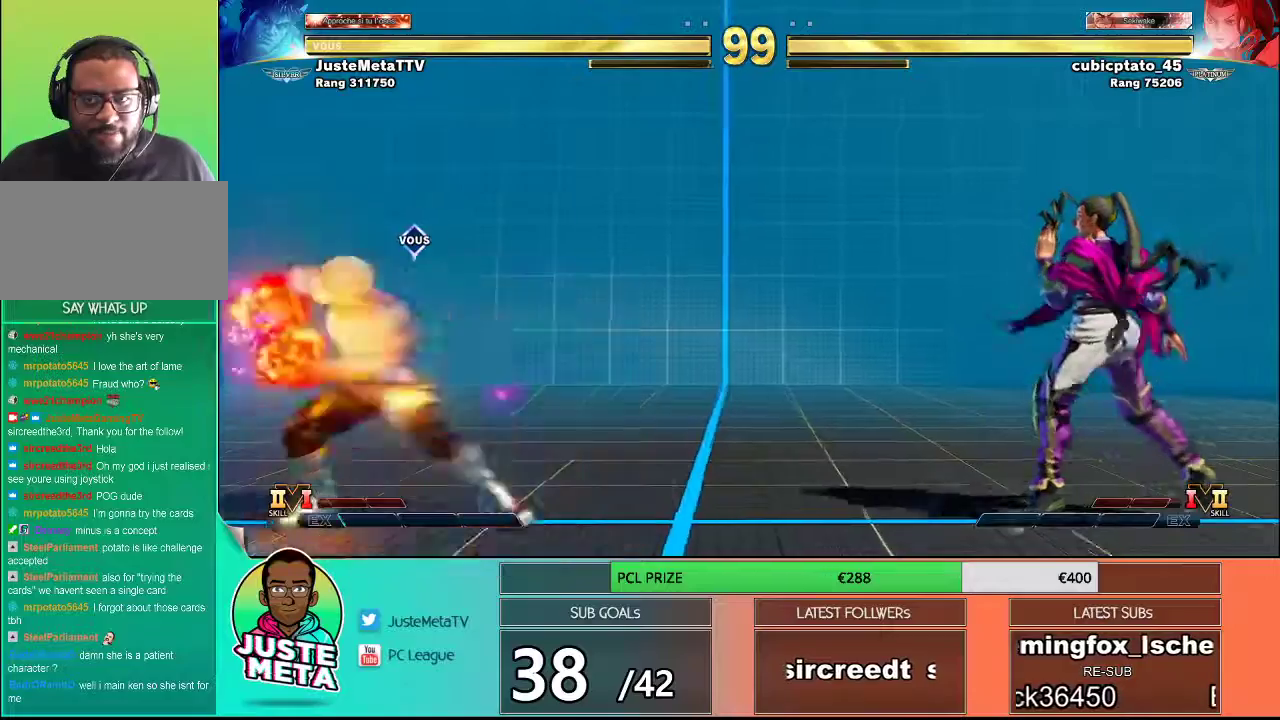
{"buttons": [], "left_stick": "right", "events": [[467, "left_stick", "right"]]}
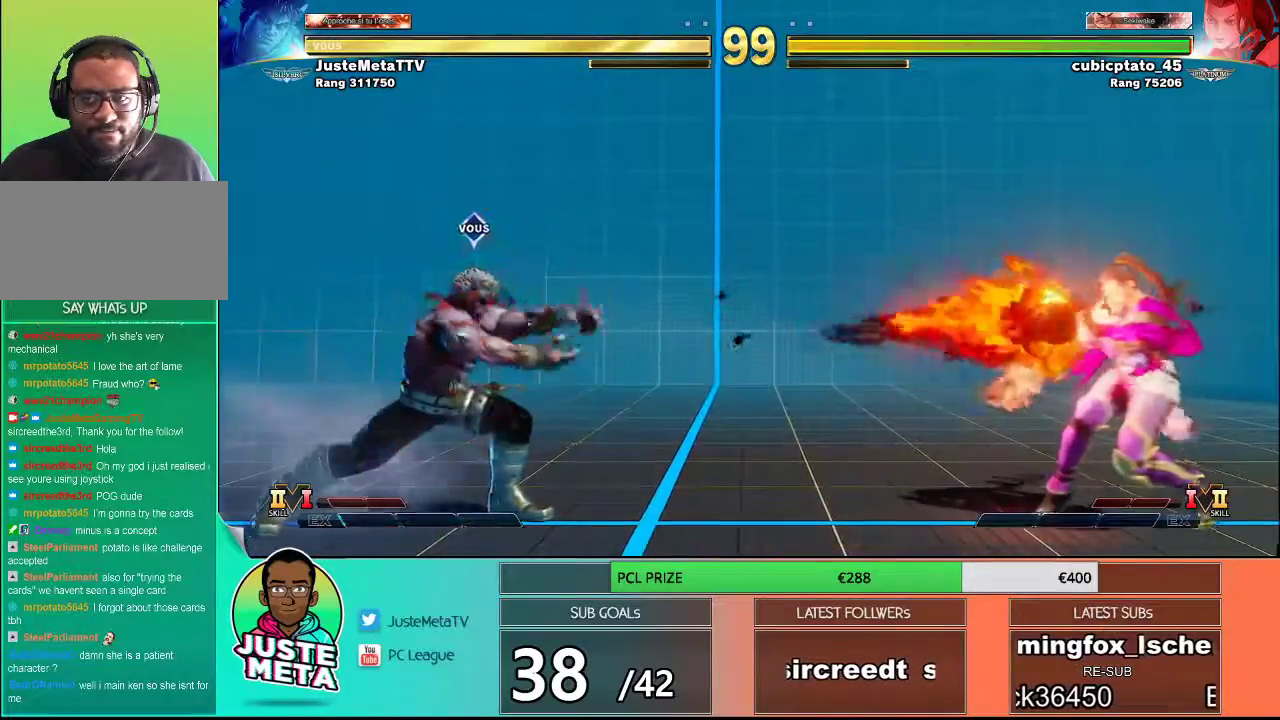
{"buttons": [], "left_stick": "right", "events": [[117, "left_stick", "center"], [200, "left_stick", "down"], [250, "left_stick", "center"], [300, "left_stick", "left"], [450, "left_stick", "right"]]}
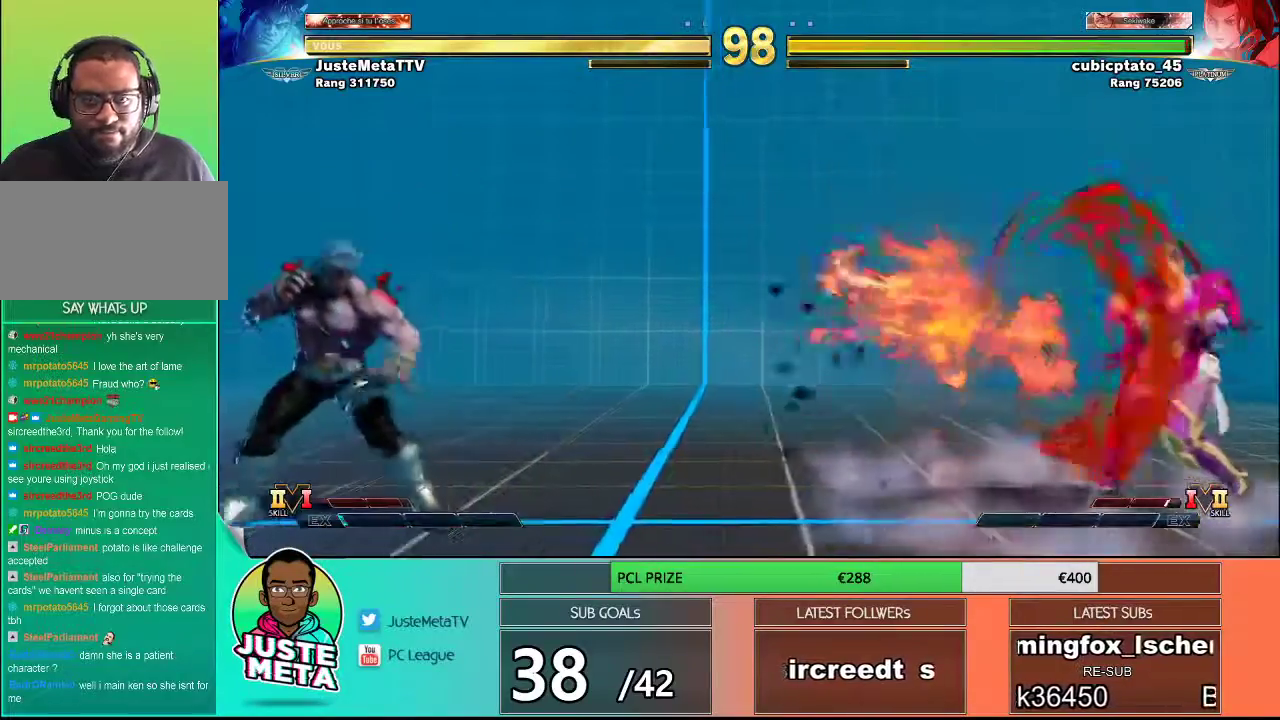
{"buttons": [], "left_stick": "right", "events": [[100, "left_stick", "left"], [200, "left_stick", "right"], [317, "left_stick", "left"], [467, "left_stick", "right"]]}
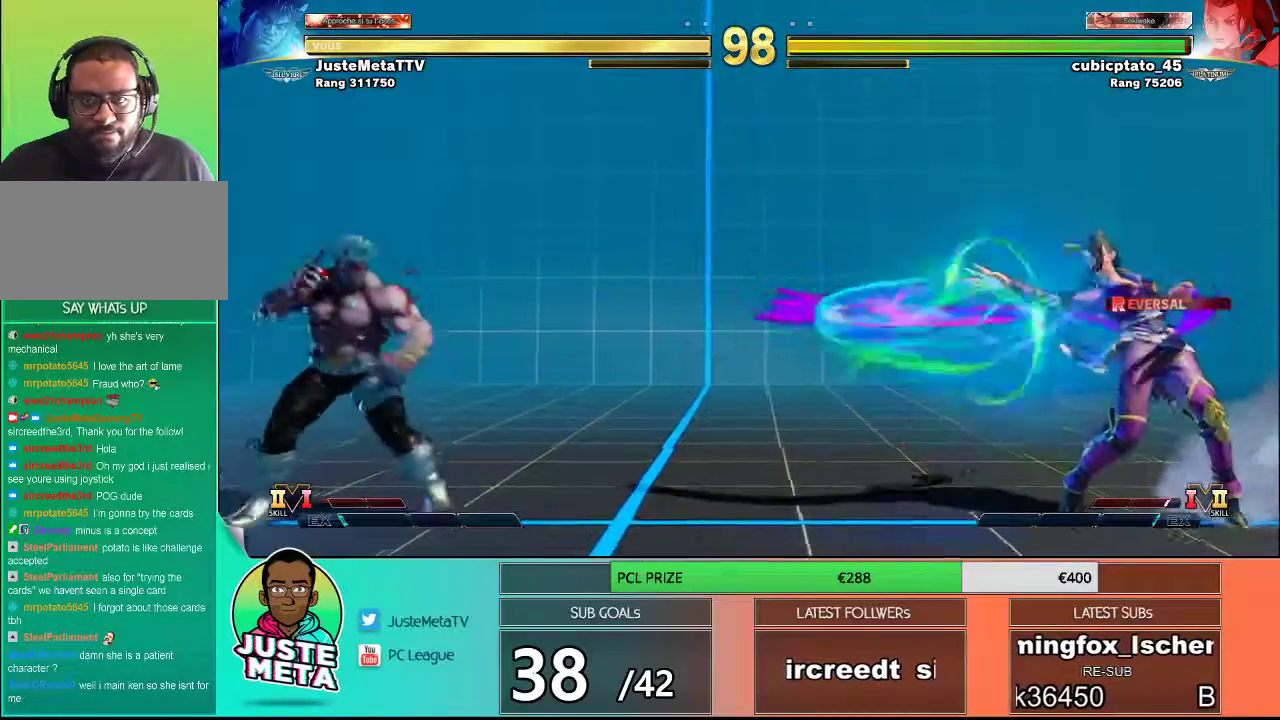
{"buttons": [], "left_stick": "left", "events": [[67, "left_stick", "left"], [133, "R1", "down"], [183, "left_stick", "center"], [217, "R1", "up"], [350, "left_stick", "left"]]}
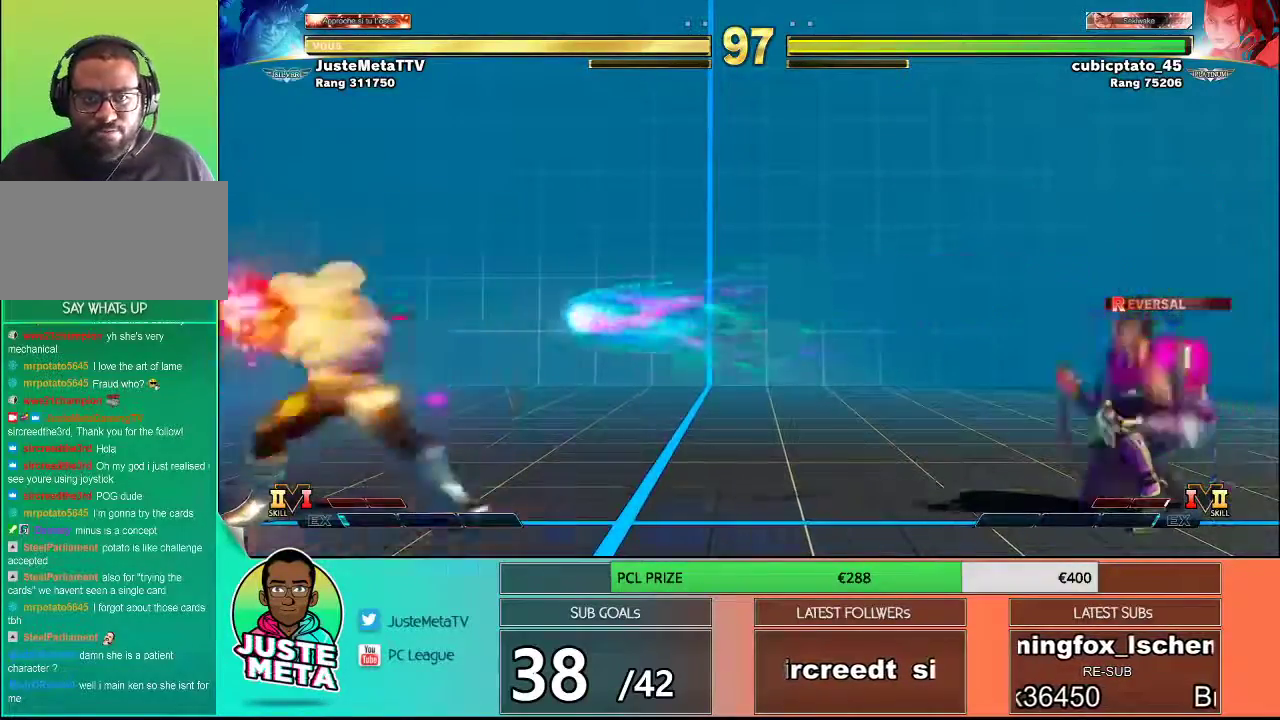
{"buttons": [], "left_stick": "center", "events": [[133, "left_stick", "right"], [217, "left_stick", "center"], [300, "left_stick", "right"], [367, "left_stick", "center"], [433, "left_stick", "right"], [483, "left_stick", "center"]]}
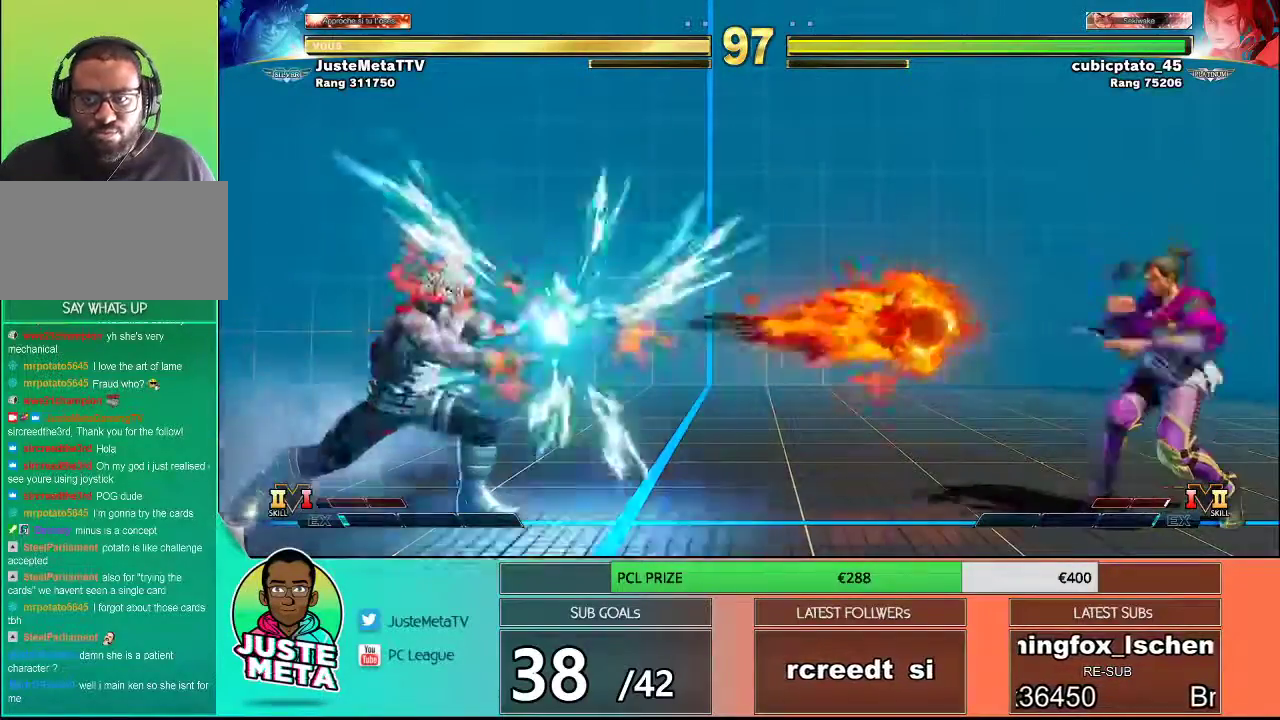
{"buttons": [], "left_stick": "right", "events": [[33, "left_stick", "right"], [117, "left_stick", "center"], [167, "left_stick", "right"], [333, "left_stick", "center"], [383, "left_stick", "right"], [433, "left_stick", "center"], [500, "left_stick", "right"]]}
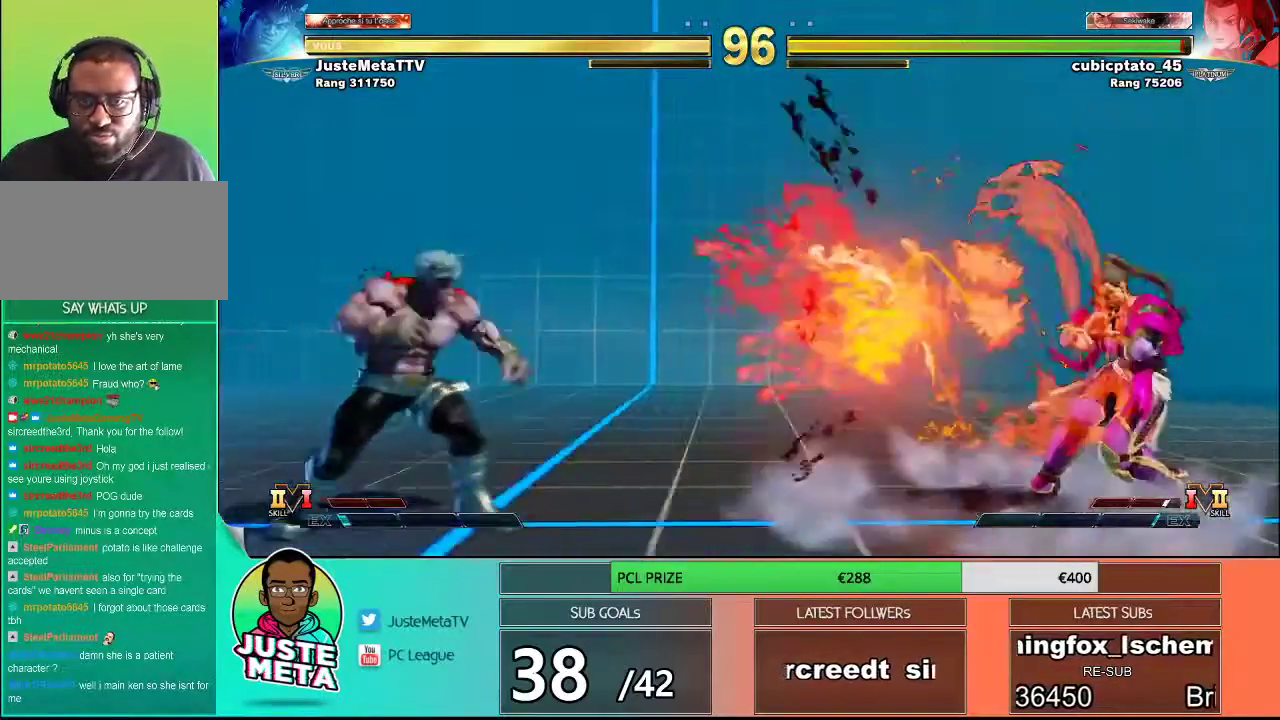
{"buttons": [], "left_stick": "right", "events": [[50, "left_stick", "center"], [100, "left_stick", "right"], [367, "left_stick", "center"], [433, "left_stick", "right"]]}
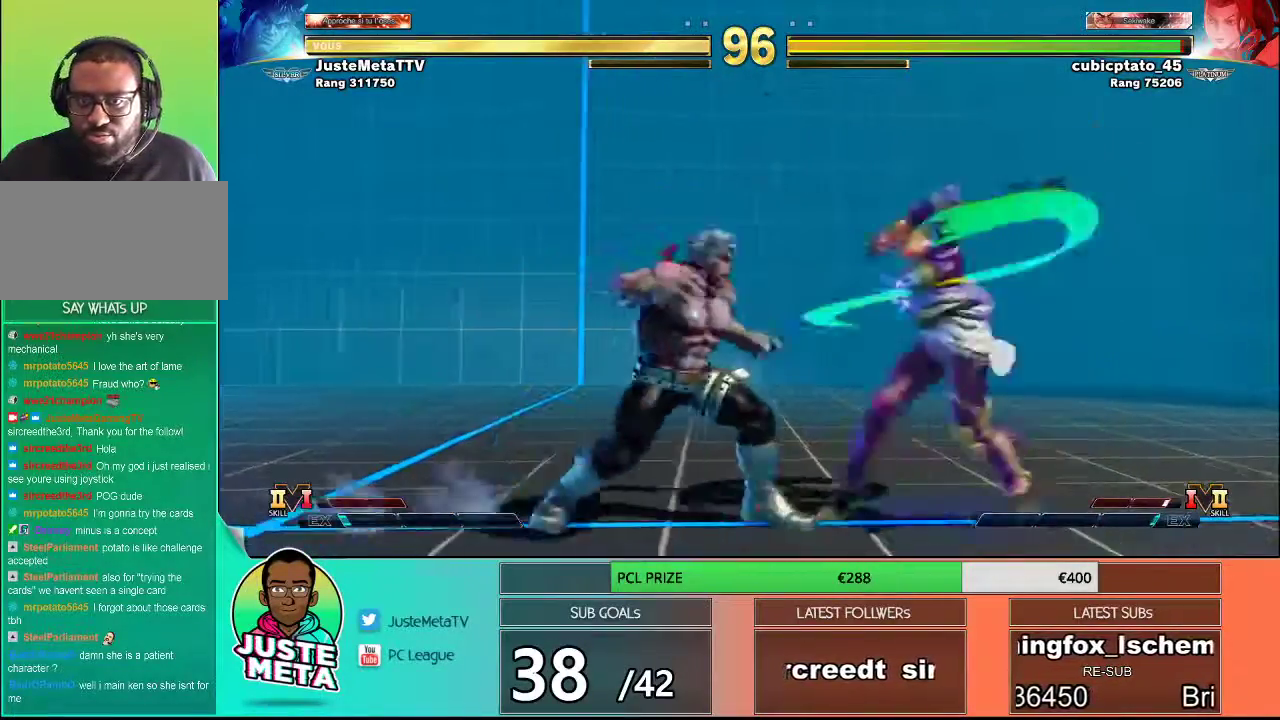
{"buttons": [], "left_stick": "down-right", "events": [[150, "left_stick", "down-right"], [200, "SQUARE", "down"], [400, "SQUARE", "up"]]}
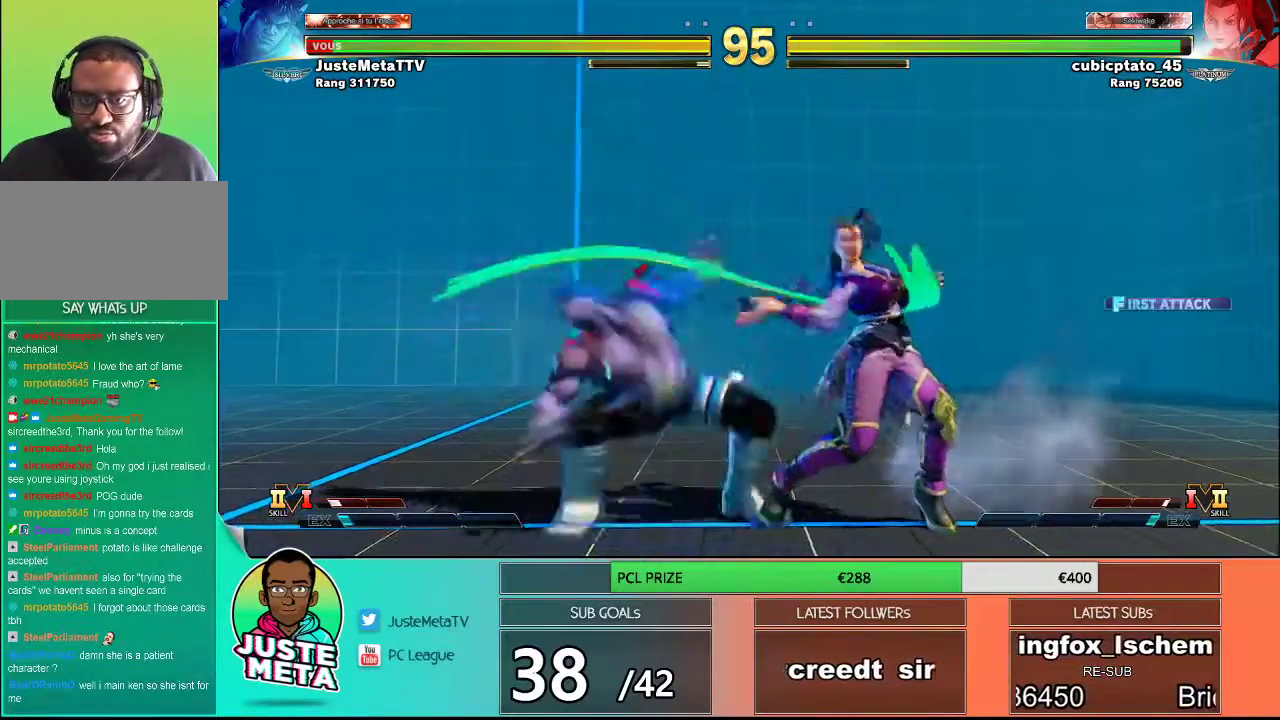
{"buttons": [], "left_stick": "down-right", "events": [[117, "left_stick", "down-left"], [200, "SQUARE", "down"], [233, "left_stick", "down-right"], [300, "SQUARE", "up"], [350, "SQUARE", "down"], [450, "SQUARE", "up"]]}
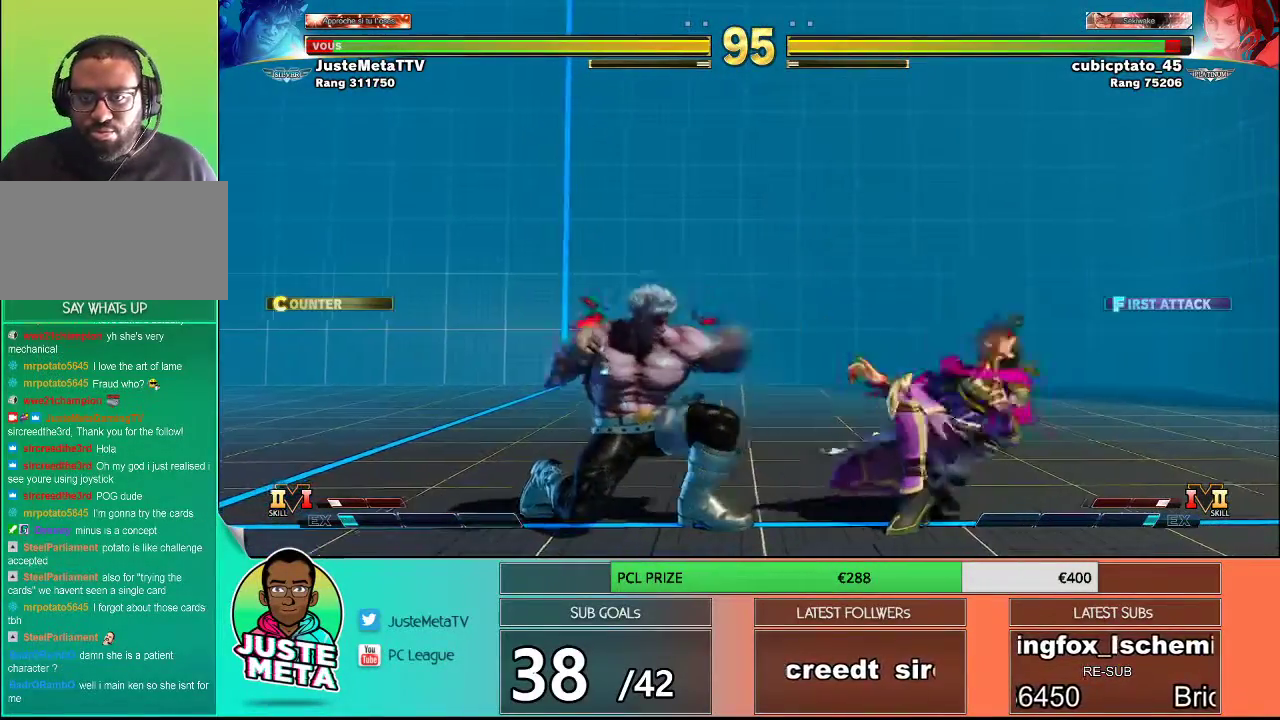
{"buttons": [], "left_stick": "up-right", "events": [[67, "left_stick", "left"], [167, "left_stick", "right"], [217, "left_stick", "up-right"]]}
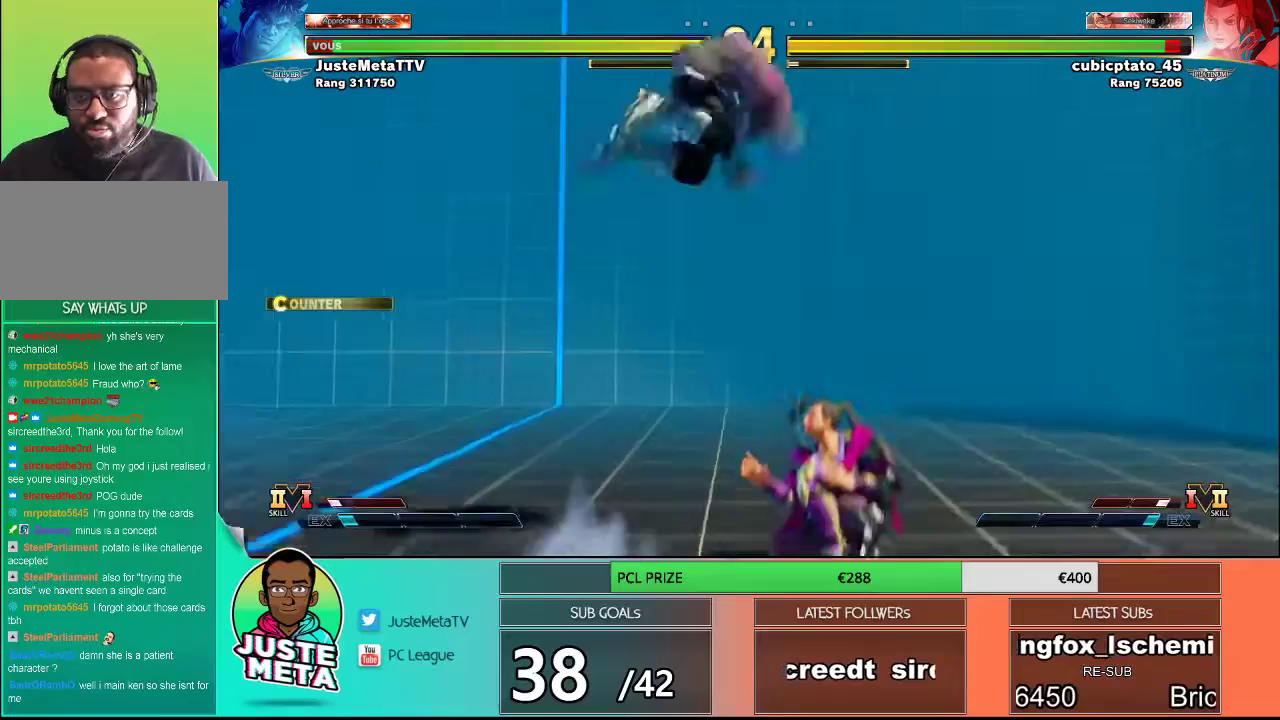
{"buttons": ["CIRCLE"], "left_stick": "down-right", "events": [[67, "left_stick", "center"], [200, "CIRCLE", "down"], [467, "left_stick", "down-right"]]}
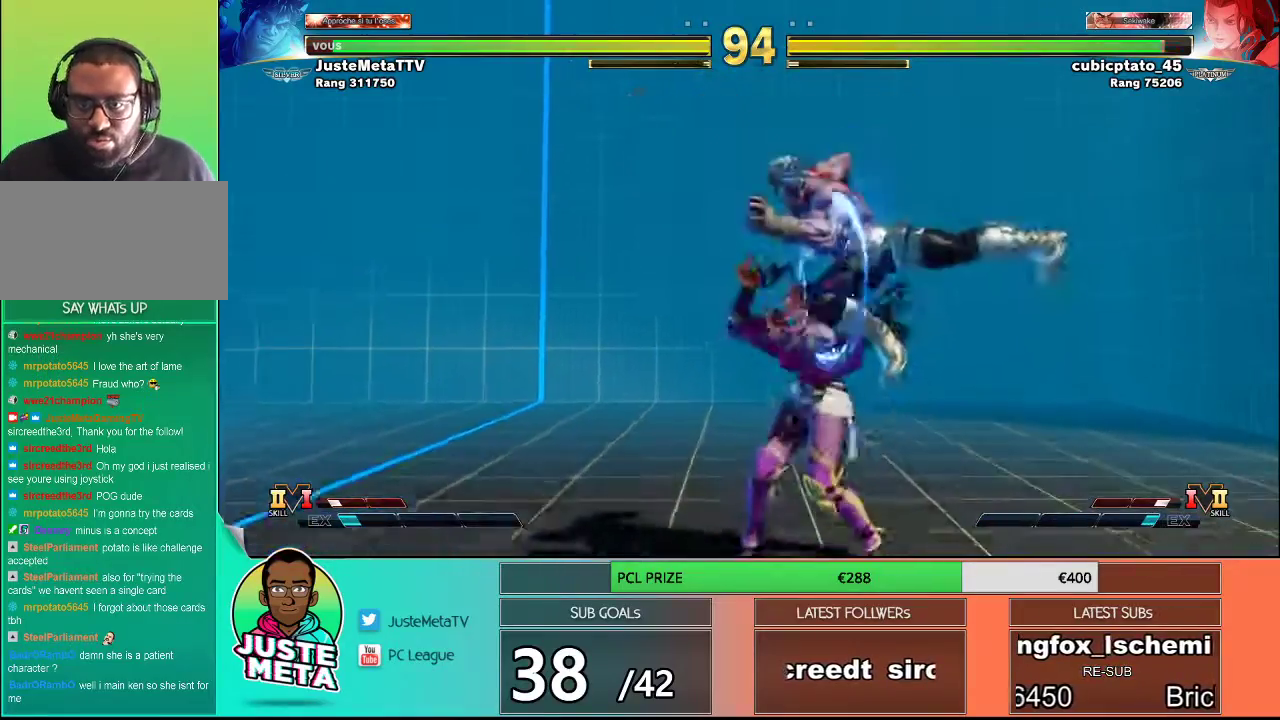
{"buttons": [], "left_stick": "down-right", "events": [[100, "CIRCLE", "up"], [217, "TRIANGLE", "down"], [333, "TRIANGLE", "up"]]}